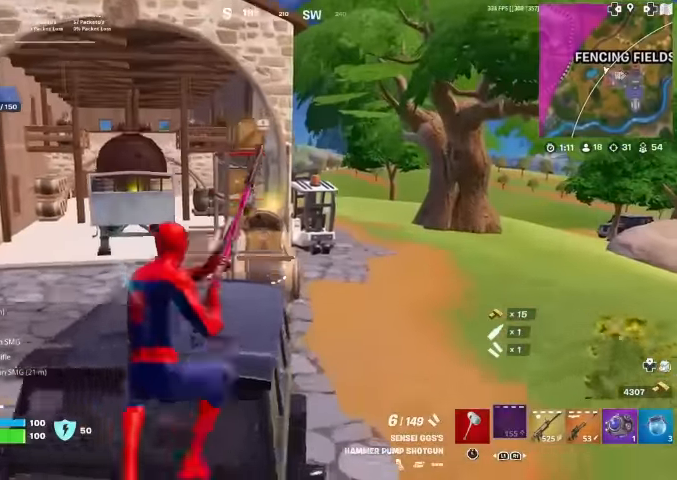
Gameplay with a controller (PlayStation layout); each line is a JSON object with the inputs held at the frame after it. "events" lists button and stick changes between this image and that frame as [ms after this image, input, new state], when the widget could be followed in between. Not read: HOME.
{"buttons": [], "left_stick": "up", "right_stick": "center", "events": []}
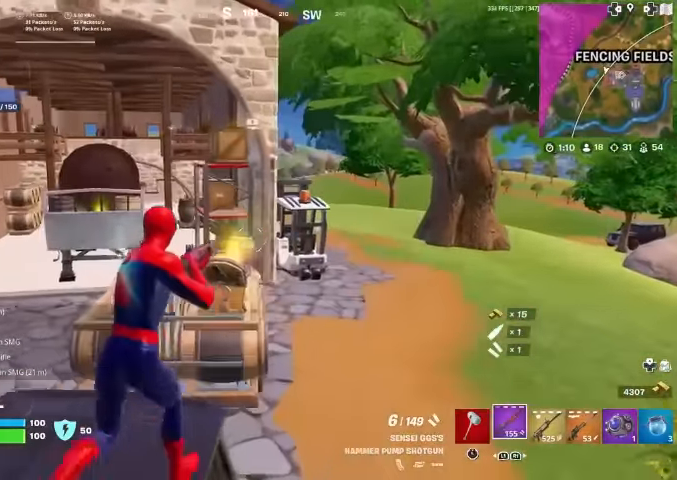
{"buttons": [], "left_stick": "center", "right_stick": "center", "events": [[33, "left_stick", "up-left"], [66, "right_stick", "right"], [166, "CROSS", "down"], [333, "CROSS", "up"], [400, "left_stick", "center"], [400, "right_stick", "center"]]}
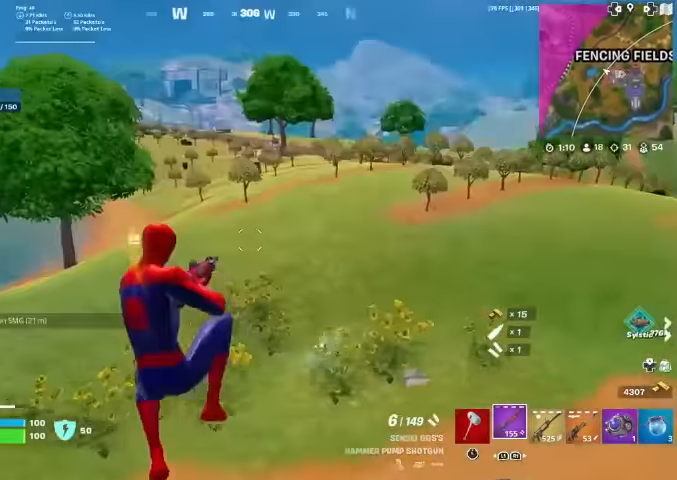
{"buttons": [], "left_stick": "up", "right_stick": "center", "events": [[133, "right_stick", "right"], [233, "left_stick", "up-right"], [233, "right_stick", "center"], [500, "left_stick", "up"]]}
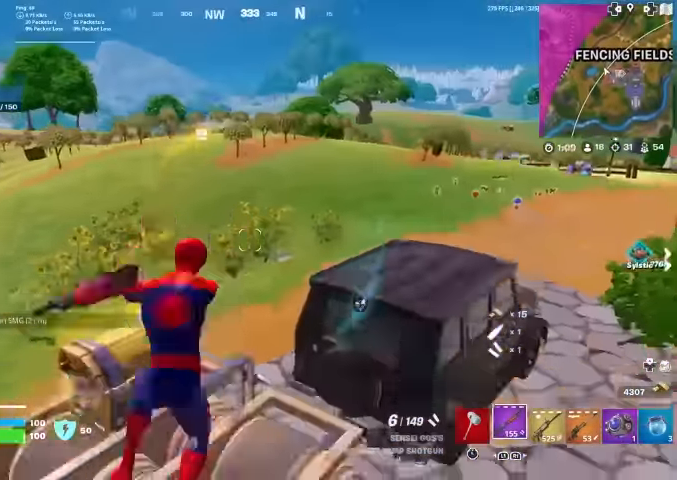
{"buttons": [], "left_stick": "up-left", "right_stick": "center", "events": [[100, "right_stick", "right"], [166, "CROSS", "down"], [233, "right_stick", "center"], [266, "CROSS", "up"], [333, "R1", "down"], [433, "R1", "up"], [500, "left_stick", "up-left"]]}
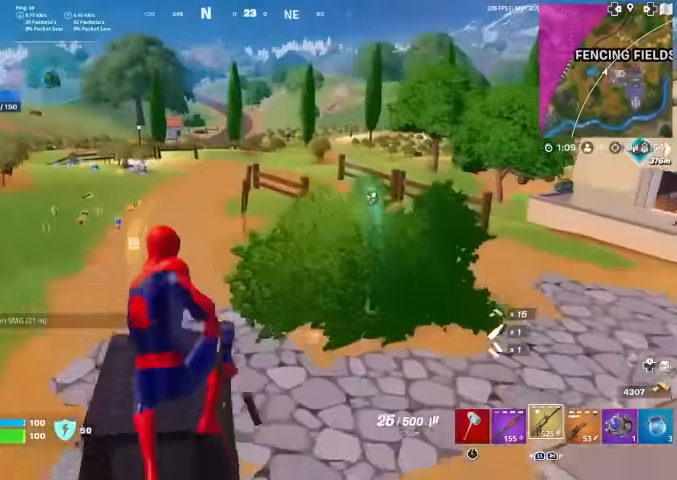
{"buttons": [], "left_stick": "up-left", "right_stick": "center", "events": [[66, "SQUARE", "down"], [133, "SQUARE", "up"], [233, "SQUARE", "down"], [300, "SQUARE", "up"], [400, "SQUARE", "down"], [466, "SQUARE", "up"]]}
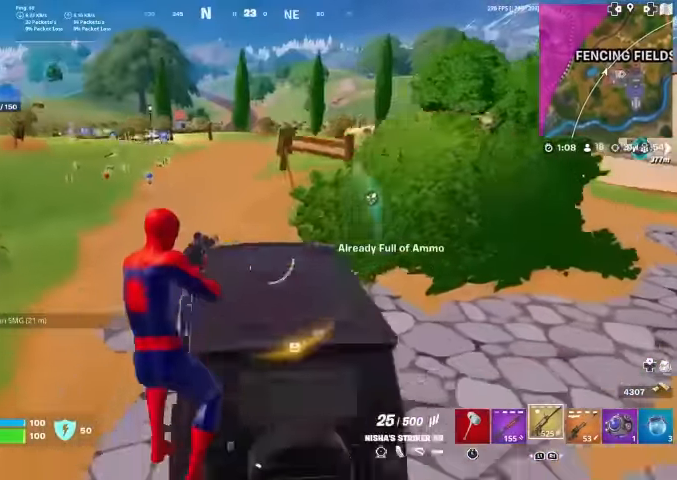
{"buttons": [], "left_stick": "up-left", "right_stick": "center", "events": [[200, "L1", "down"], [200, "left_stick", "up"], [200, "right_stick", "right"], [333, "L1", "up"], [367, "SQUARE", "down"], [433, "SQUARE", "up"], [433, "right_stick", "center"], [467, "left_stick", "up-left"]]}
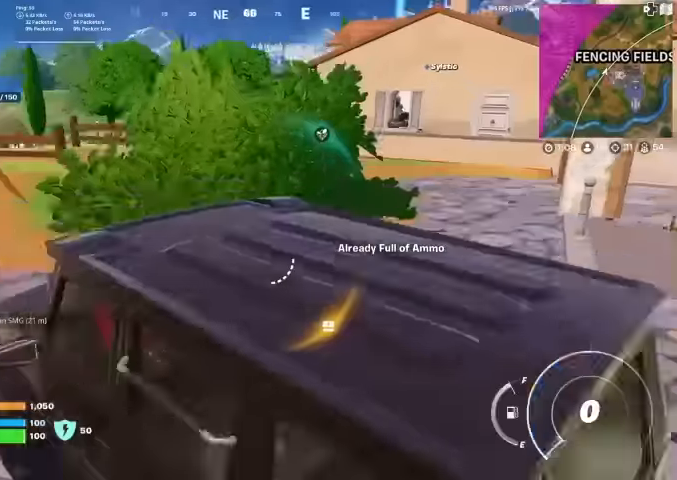
{"buttons": [], "left_stick": "up-left", "right_stick": "center", "events": []}
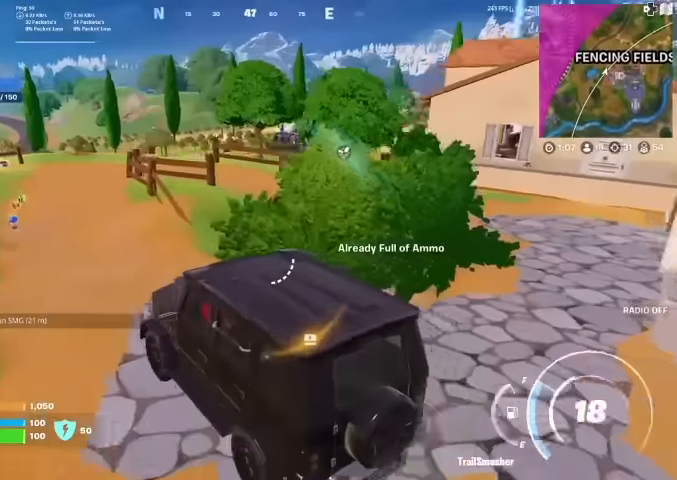
{"buttons": [], "left_stick": "up-left", "right_stick": "center", "events": []}
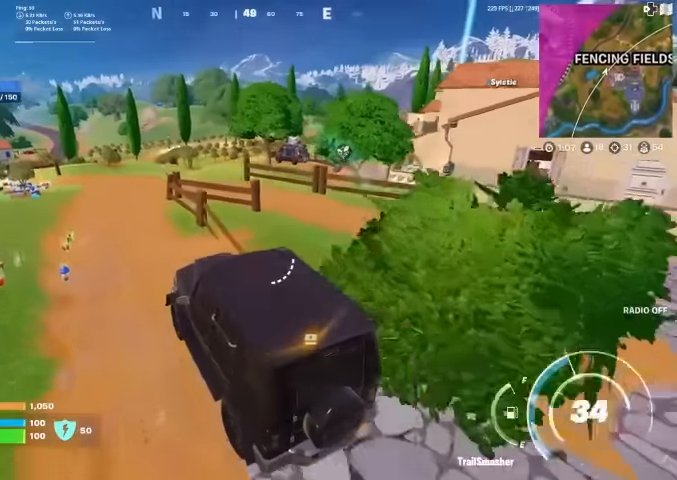
{"buttons": [], "left_stick": "up-left", "right_stick": "center", "events": []}
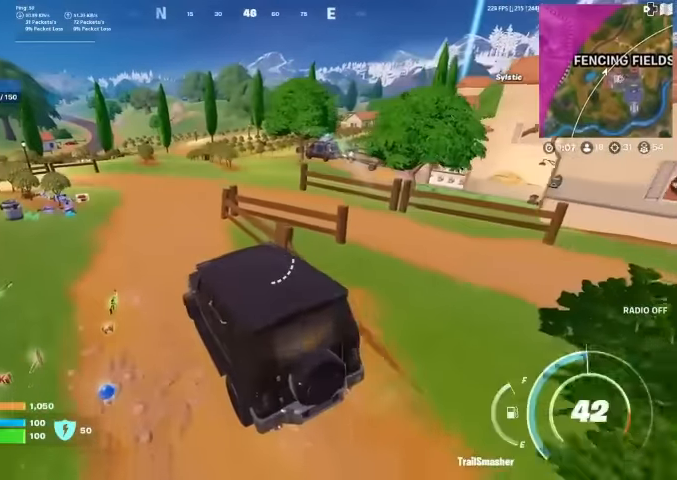
{"buttons": [], "left_stick": "up", "right_stick": "center", "events": [[100, "left_stick", "up"]]}
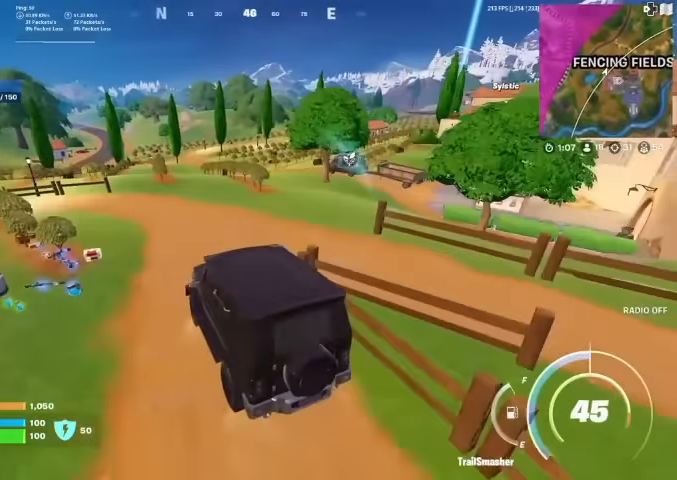
{"buttons": [], "left_stick": "up", "right_stick": "center", "events": []}
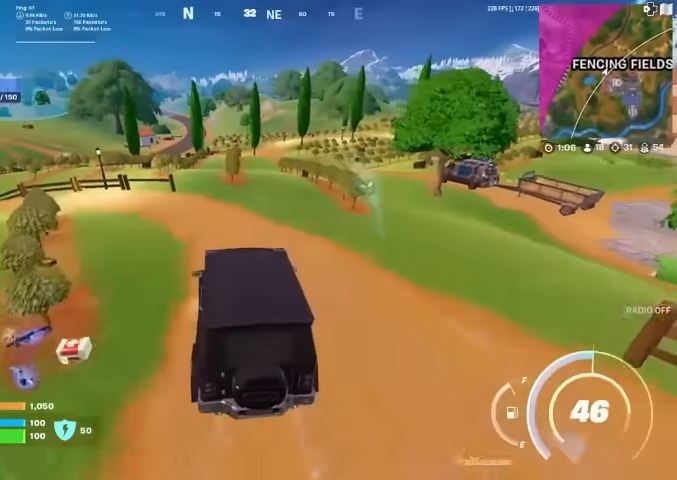
{"buttons": [], "left_stick": "up", "right_stick": "center", "events": [[67, "right_stick", "right"], [167, "right_stick", "center"]]}
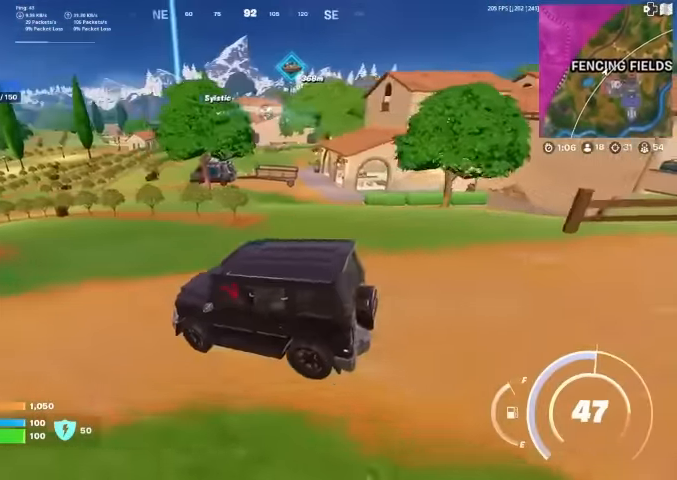
{"buttons": [], "left_stick": "up", "right_stick": "center", "events": []}
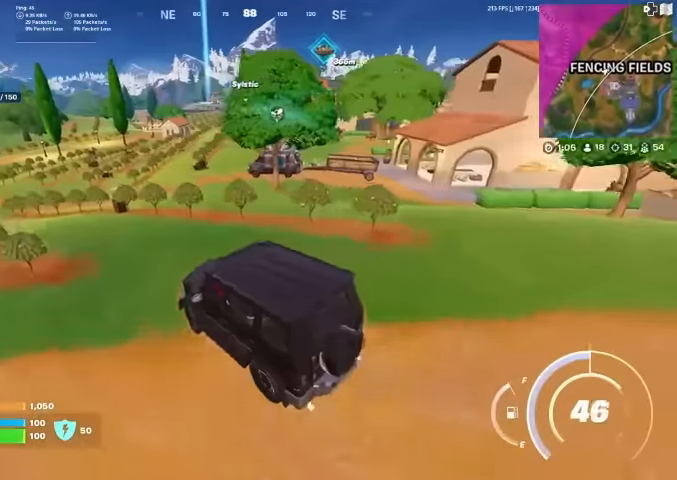
{"buttons": [], "left_stick": "up", "right_stick": "center", "events": []}
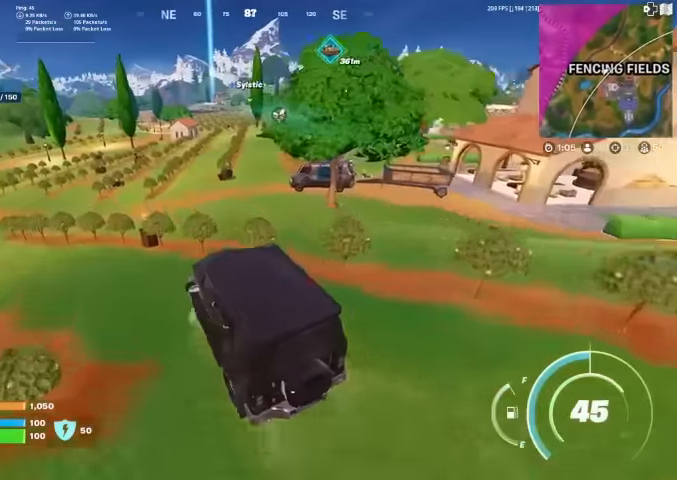
{"buttons": [], "left_stick": "up", "right_stick": "center", "events": []}
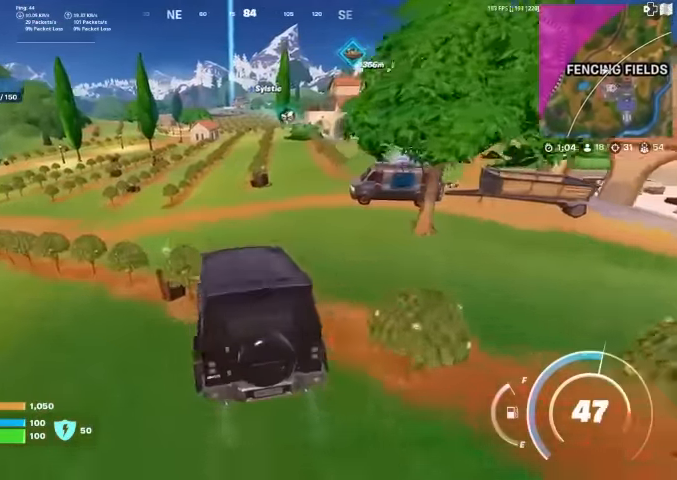
{"buttons": [], "left_stick": "up", "right_stick": "center", "events": []}
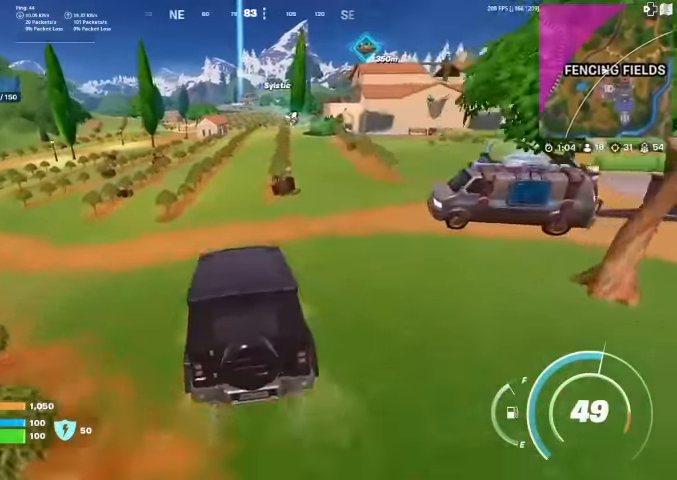
{"buttons": [], "left_stick": "up", "right_stick": "center", "events": [[100, "right_stick", "right"], [233, "right_stick", "center"]]}
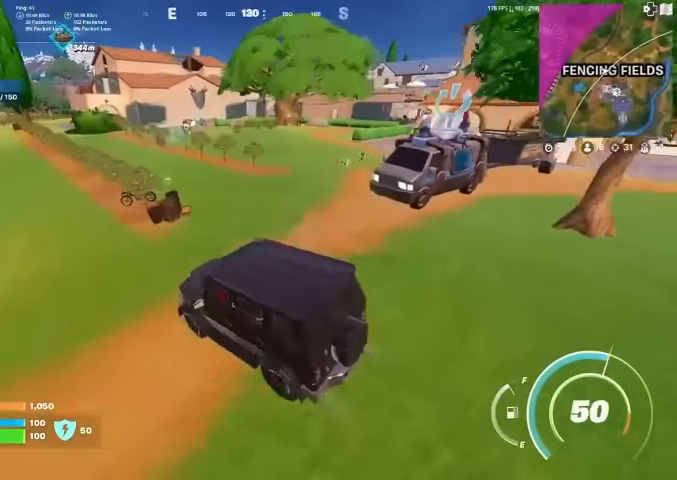
{"buttons": [], "left_stick": "up-left", "right_stick": "center", "events": [[100, "left_stick", "up-left"], [400, "right_stick", "right"], [467, "right_stick", "center"]]}
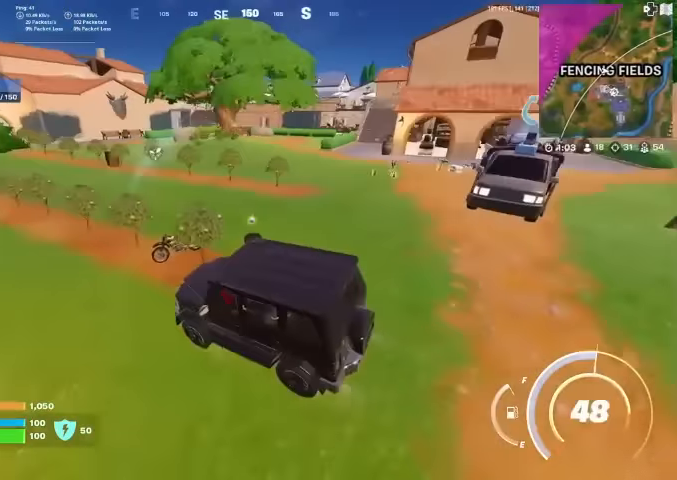
{"buttons": [], "left_stick": "up-left", "right_stick": "center", "events": []}
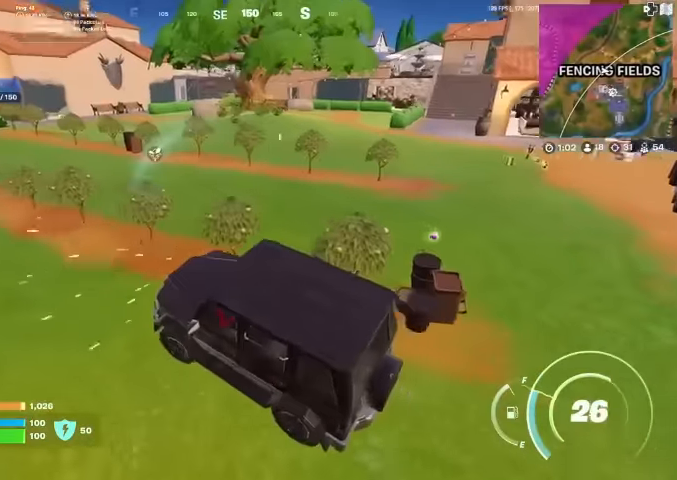
{"buttons": [], "left_stick": "up-left", "right_stick": "center", "events": [[300, "right_stick", "left"], [400, "right_stick", "center"]]}
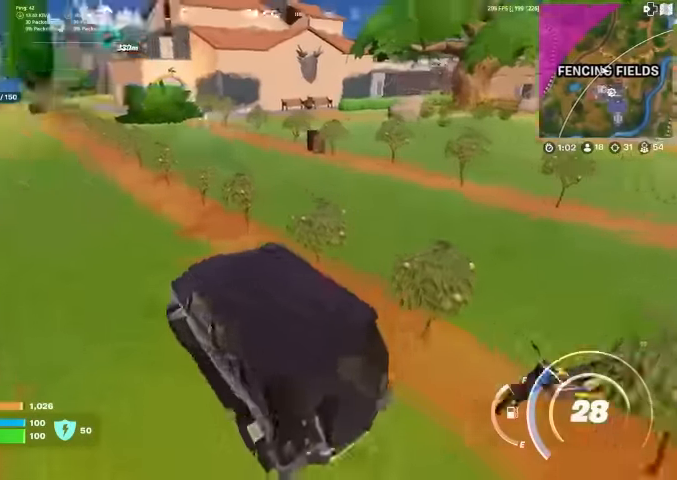
{"buttons": [], "left_stick": "up-left", "right_stick": "center", "events": [[133, "right_stick", "left"], [200, "right_stick", "center"]]}
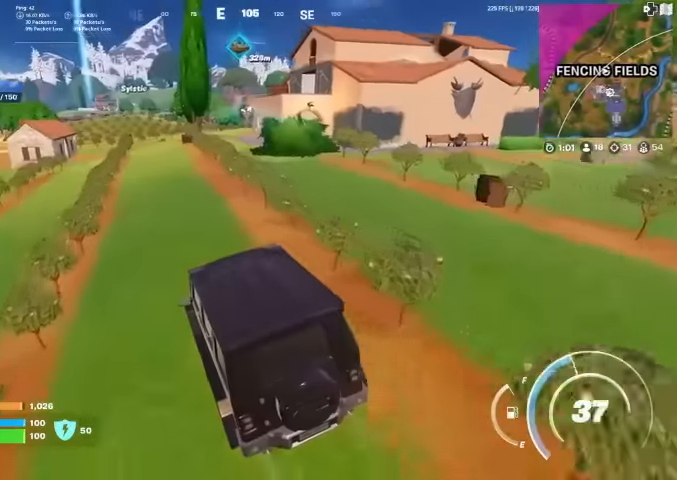
{"buttons": [], "left_stick": "up", "right_stick": "left", "events": [[433, "left_stick", "up"], [433, "right_stick", "left"]]}
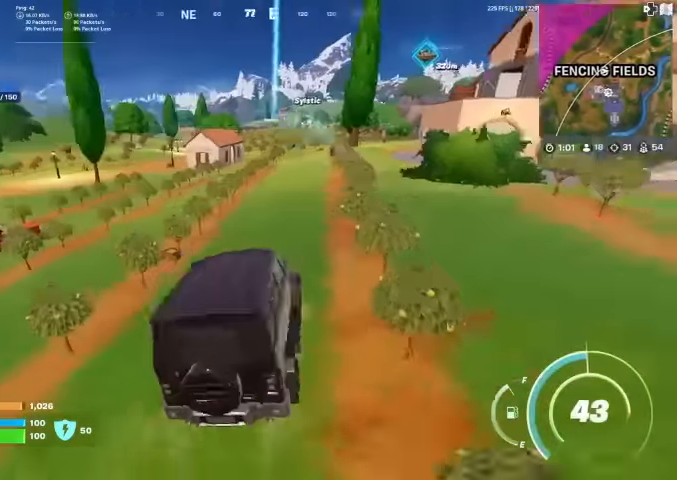
{"buttons": [], "left_stick": "up", "right_stick": "center", "events": [[33, "right_stick", "center"]]}
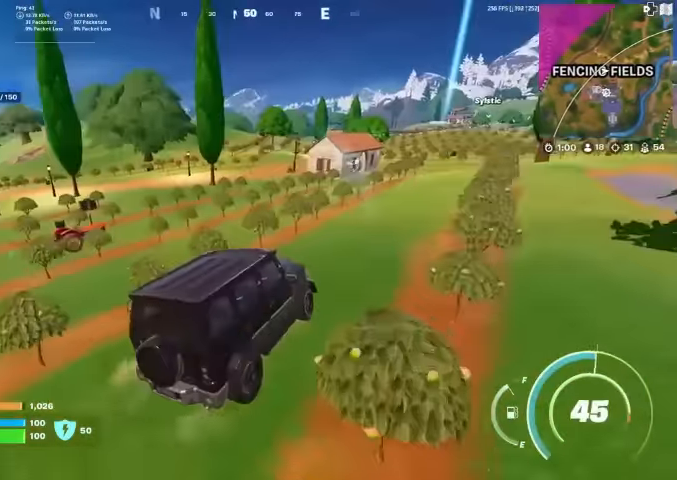
{"buttons": [], "left_stick": "up-right", "right_stick": "right", "events": [[33, "left_stick", "up-right"], [433, "right_stick", "right"]]}
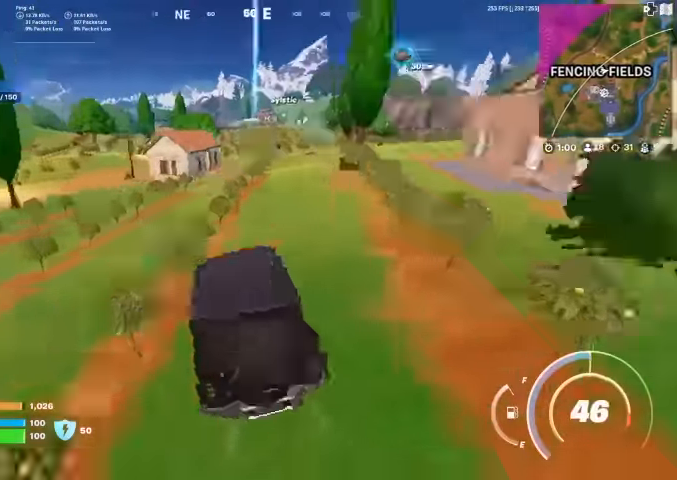
{"buttons": [], "left_stick": "up-right", "right_stick": "center", "events": [[33, "right_stick", "center"]]}
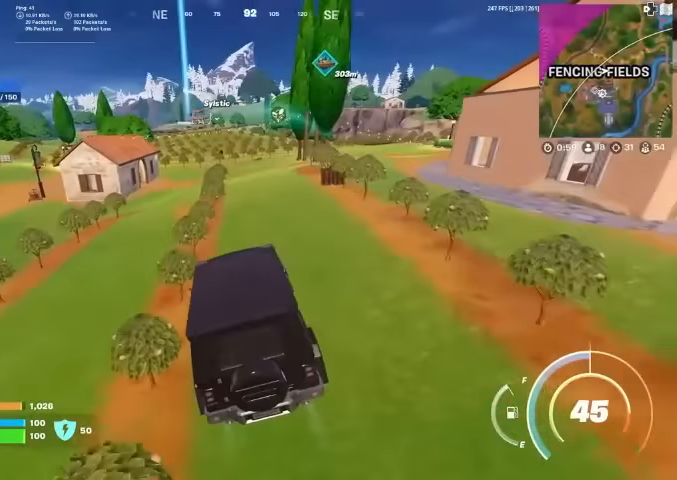
{"buttons": [], "left_stick": "up", "right_stick": "center", "events": [[300, "left_stick", "up"]]}
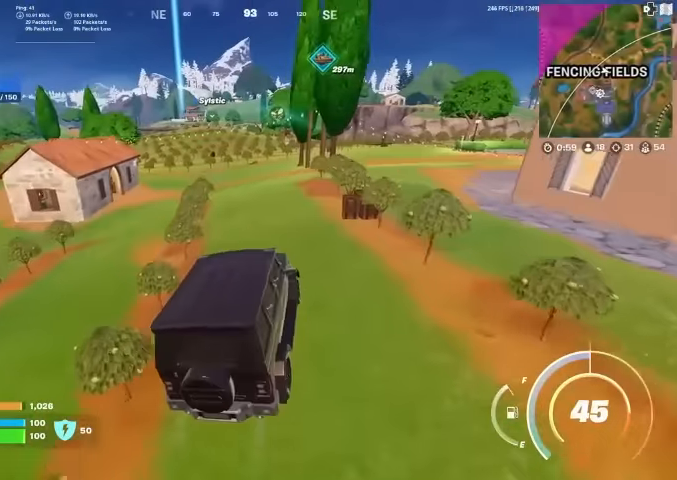
{"buttons": [], "left_stick": "up", "right_stick": "center", "events": []}
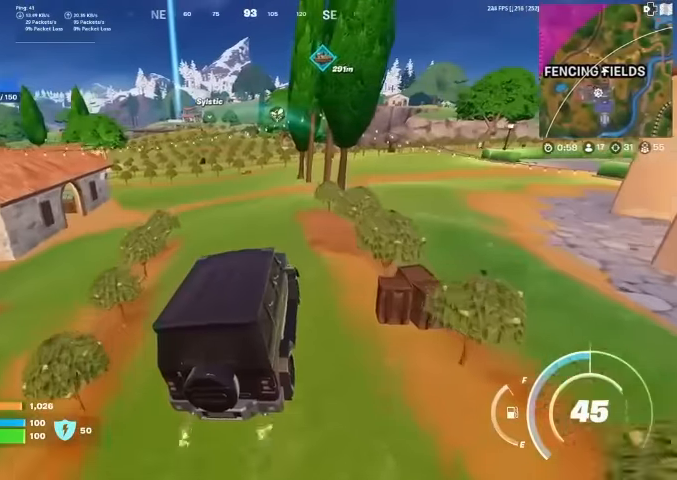
{"buttons": [], "left_stick": "up-left", "right_stick": "center", "events": [[66, "left_stick", "up-left"]]}
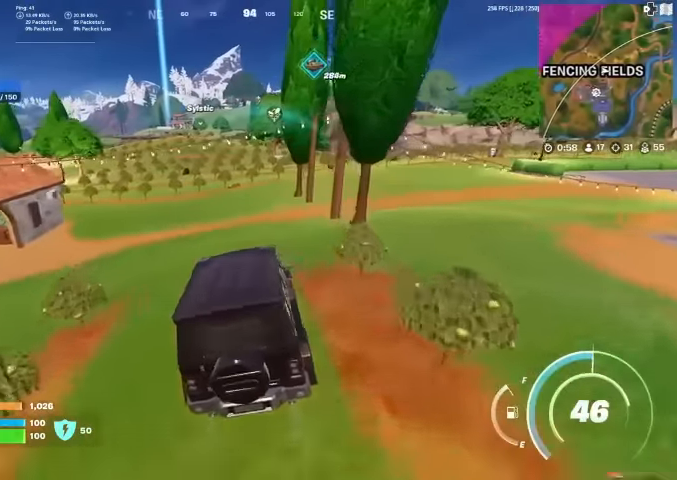
{"buttons": [], "left_stick": "up", "right_stick": "center", "events": [[100, "left_stick", "up"]]}
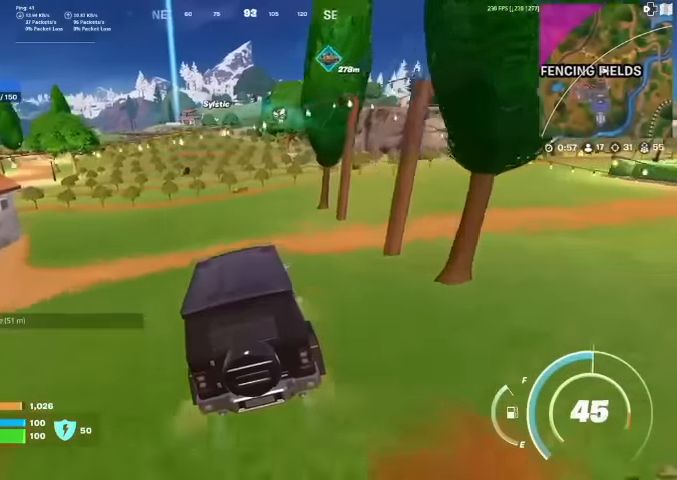
{"buttons": [], "left_stick": "up-right", "right_stick": "center", "events": [[100, "left_stick", "up-right"]]}